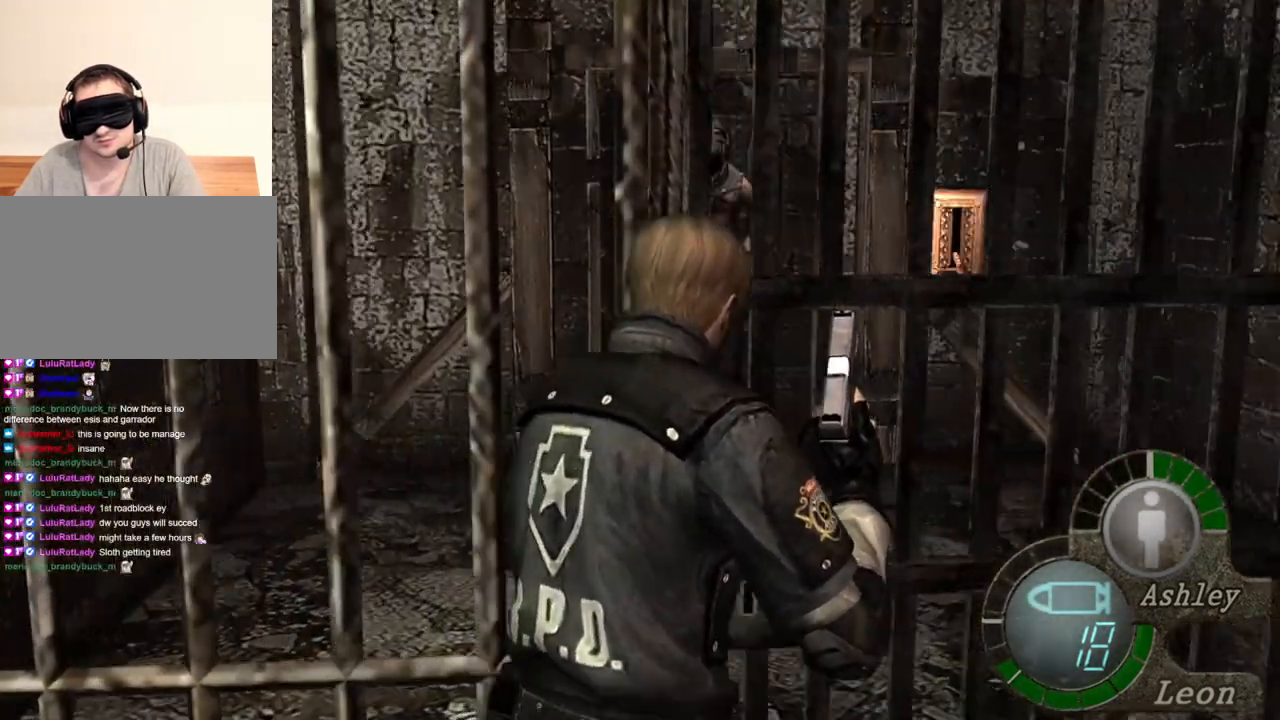
Gameplay with keyboard and mouse; each line is a JSON object with the keys and mouse buttons held at the frame after it. "events" lists presses ("down") and releases ("up") of "1", "2", "3", "4", "5", "a", "alt", "b", "c", "ctrl", "d", "e", "f", "g", "q", "r", "s", "shift", "space", "t", "tab", "tilde", "v", "w", "x", "z", "mouse_left", "mouse_wheel", "mouse_right", "mouse_mb4" and "mouse_mb5" between this image and that frame as [ms after this image, input, new state], when the widget could be followed in between. "mouse_left", "mouse_wheel", "mouse_right", "mouse_mb4", "mouse_mb5" = the "left", "wheel", "right", "mb4", "mb5" buttons of the "mouse" list. No other keys are recorded. "wheel" means that the mouse wheel is clicked or scrolled. Mouse movement is not recorded.
{"keys": ["e", "shift", "w"], "mouse": [], "events": [[83, "e", "down"], [150, "e", "up"], [183, "e", "down"], [283, "e", "up"], [317, "e", "down"], [417, "e", "up"], [450, "e", "down"]]}
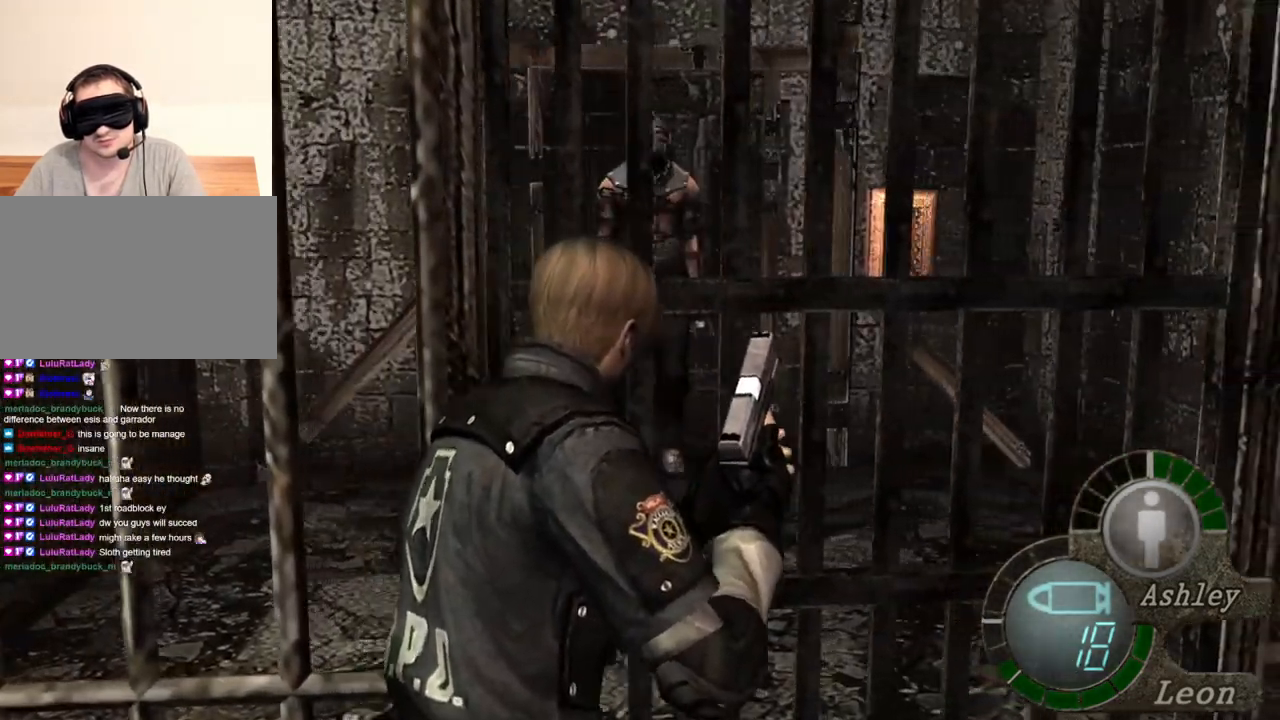
{"keys": [], "mouse": [], "events": [[50, "e", "up"], [150, "shift", "up"], [150, "w", "up"]]}
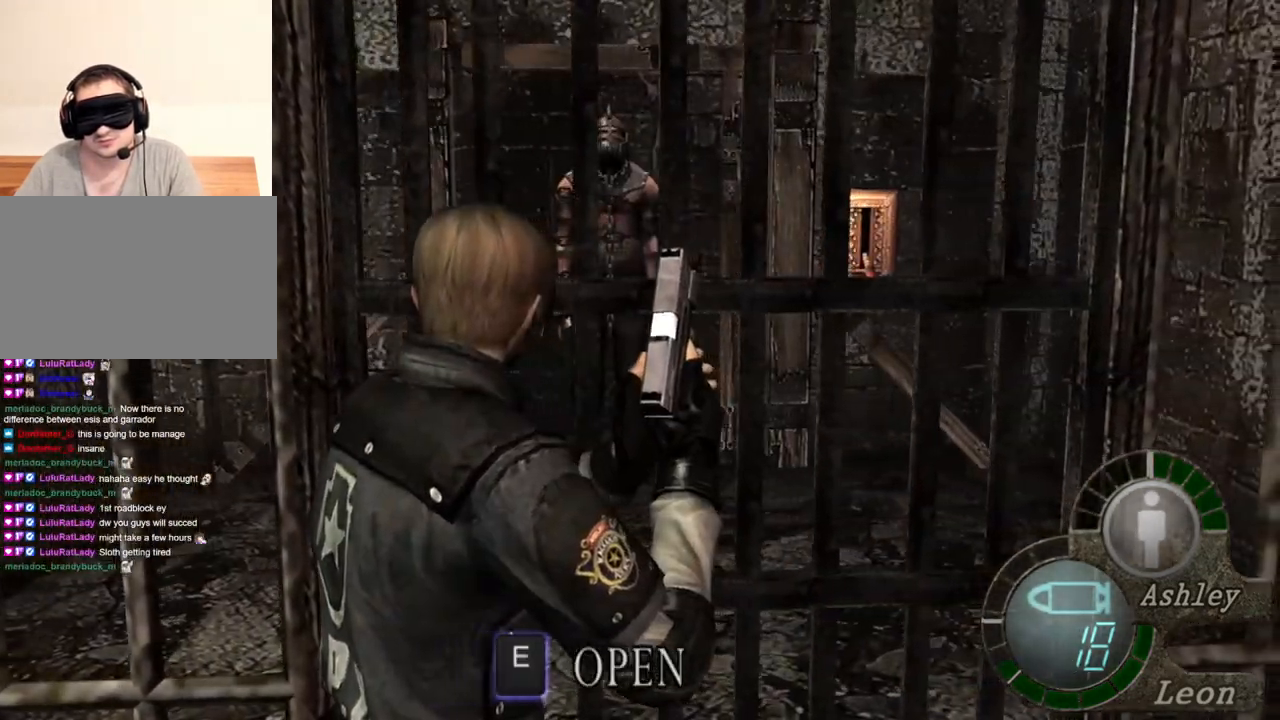
{"keys": [], "mouse": [], "events": []}
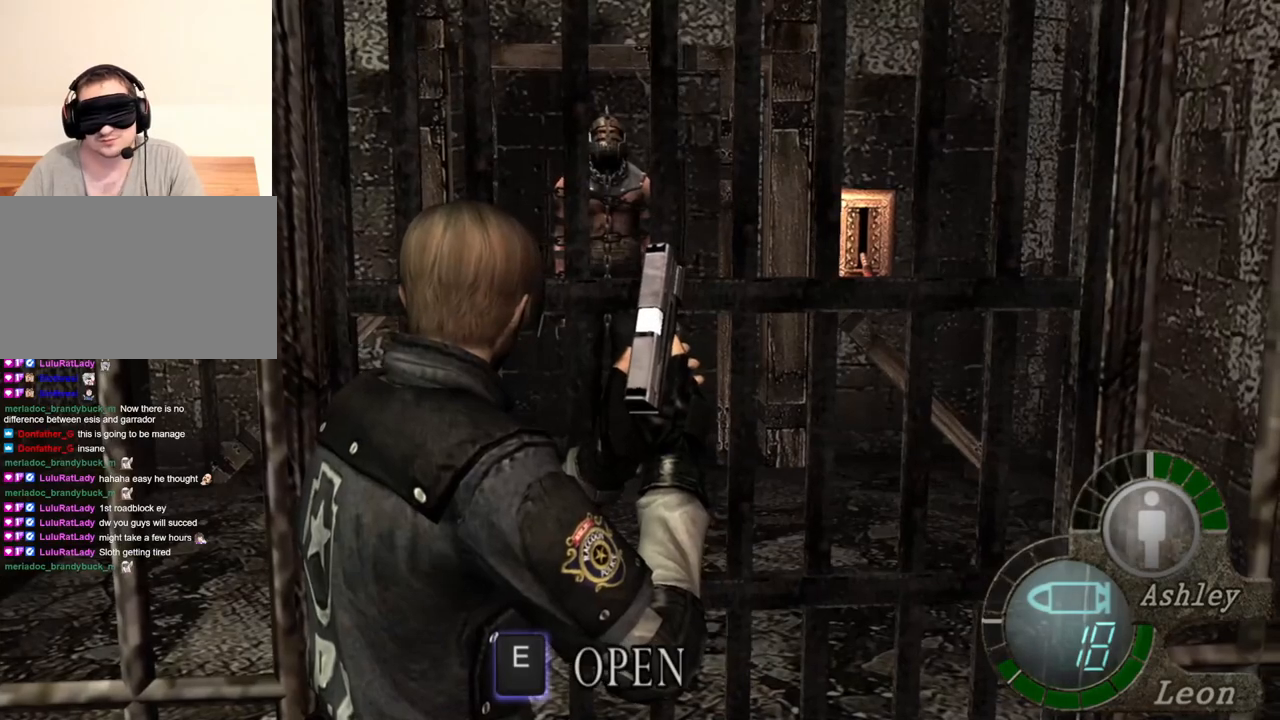
{"keys": [], "mouse": [], "events": []}
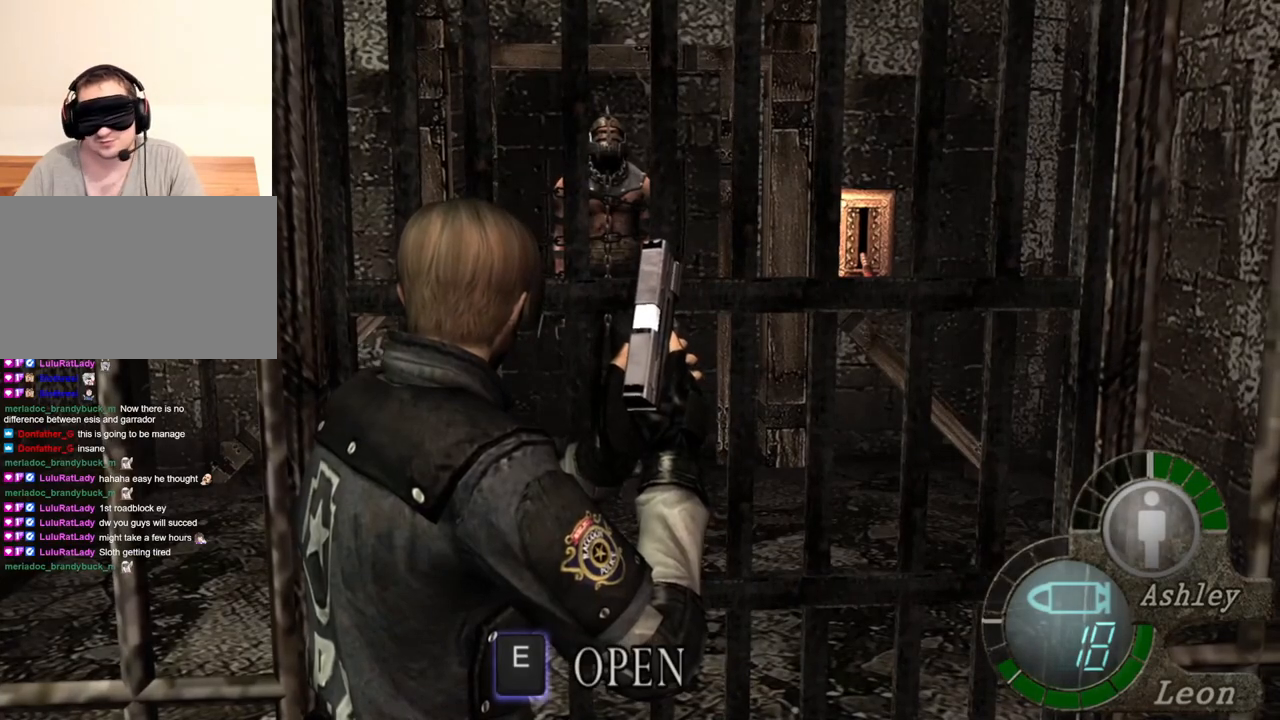
{"keys": [], "mouse": [], "events": []}
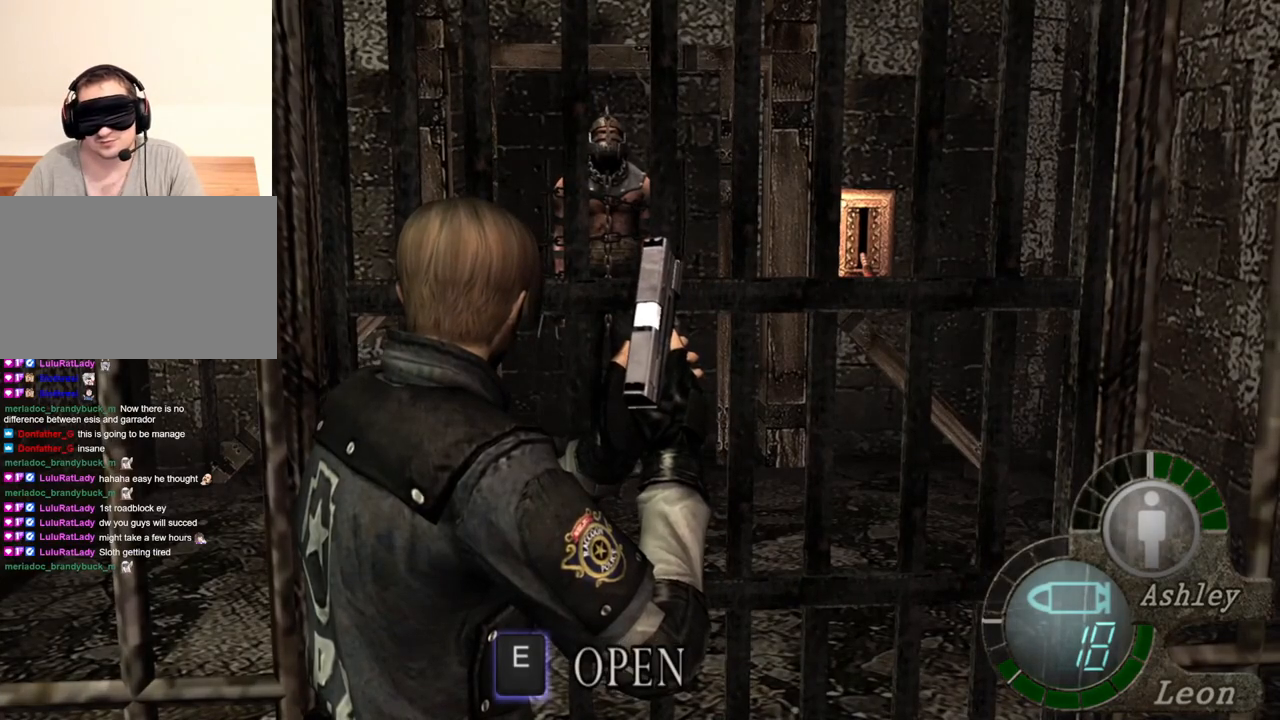
{"keys": ["e", "shift", "w"], "mouse": [], "events": [[17, "shift", "down"], [17, "w", "down"], [150, "shift", "up"], [217, "shift", "down"], [250, "e", "down"], [350, "e", "up"], [483, "e", "down"]]}
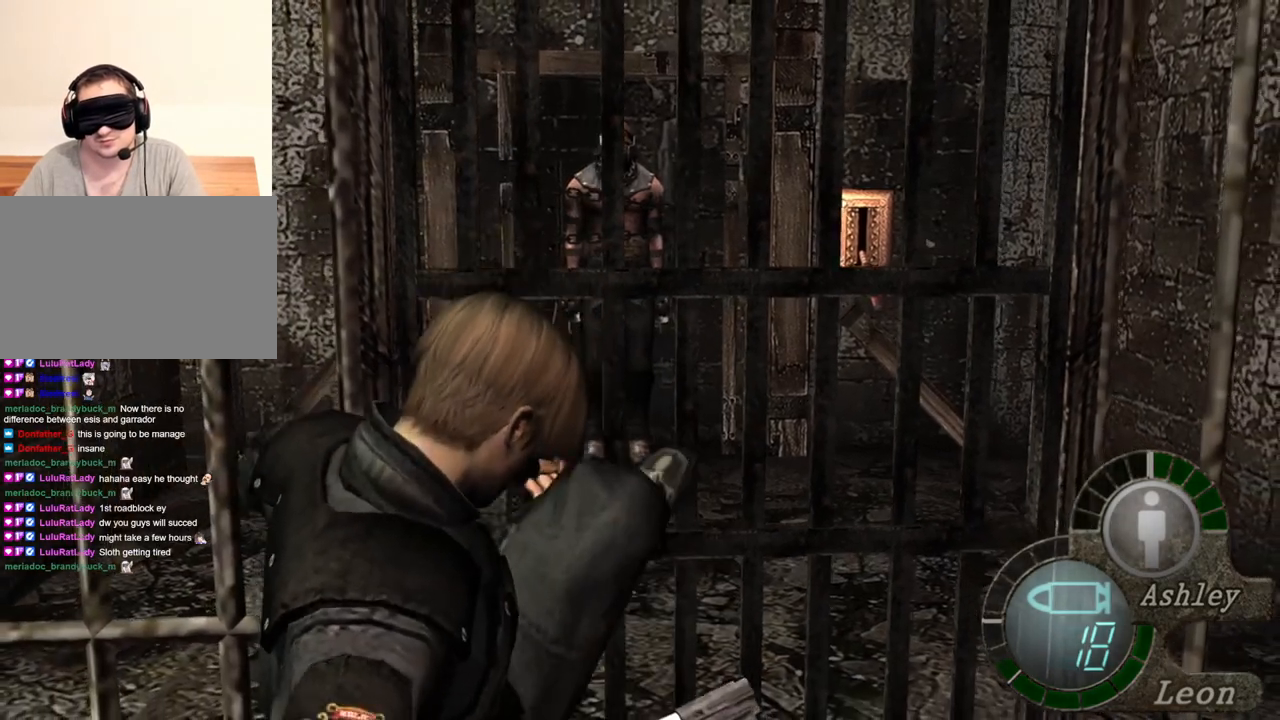
{"keys": [], "mouse": [], "events": [[83, "e", "up"], [150, "e", "down"], [217, "e", "up"], [317, "w", "up"], [383, "shift", "up"]]}
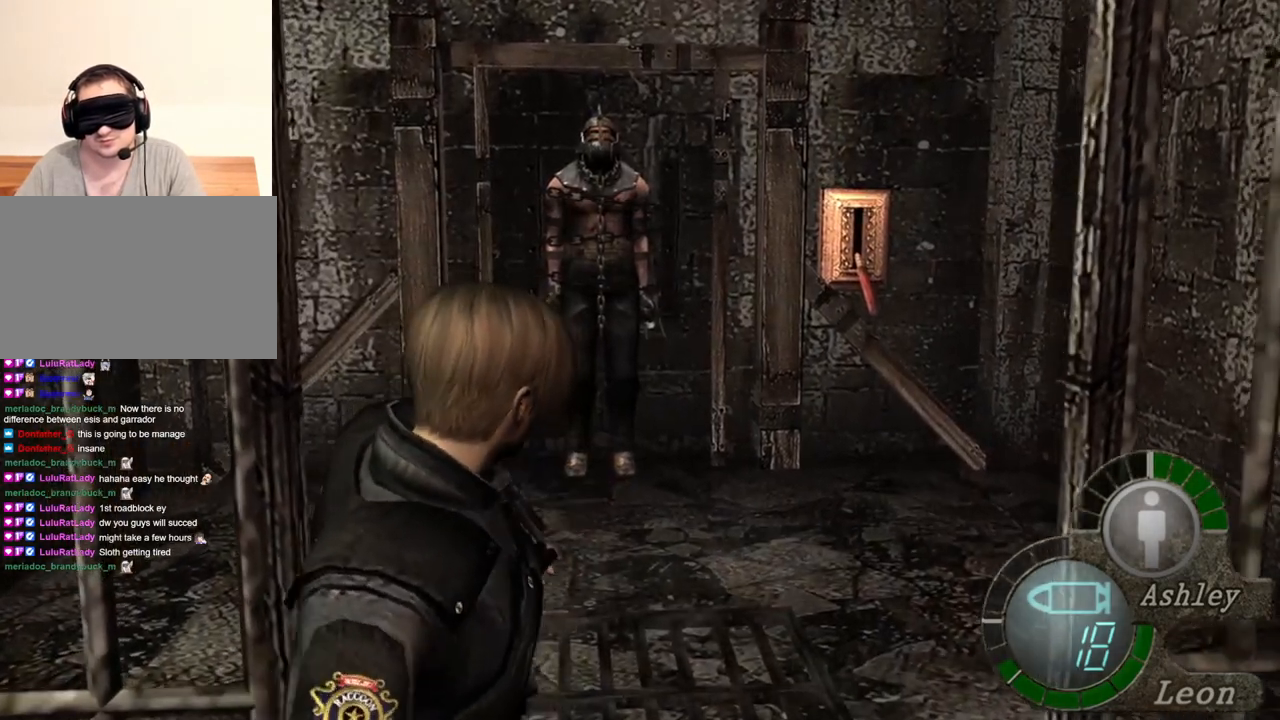
{"keys": [], "mouse": [], "events": []}
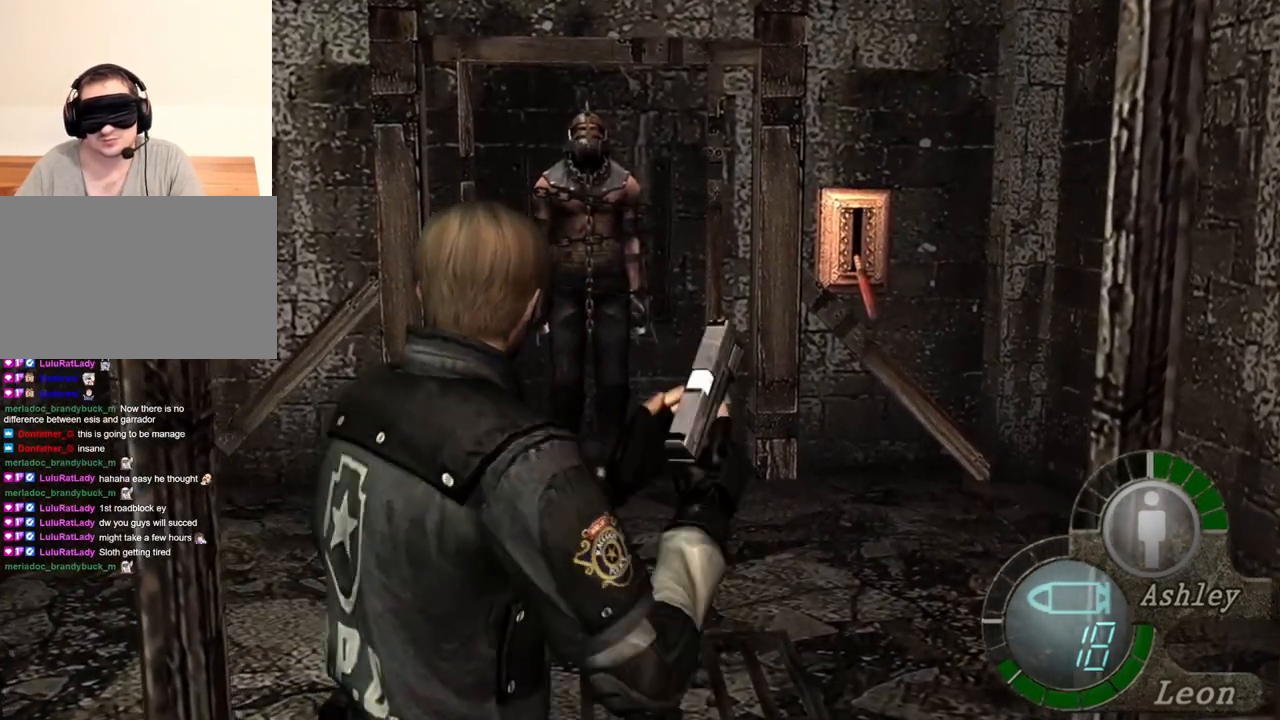
{"keys": [], "mouse": [], "events": [[17, "tab", "down"], [183, "tab", "up"]]}
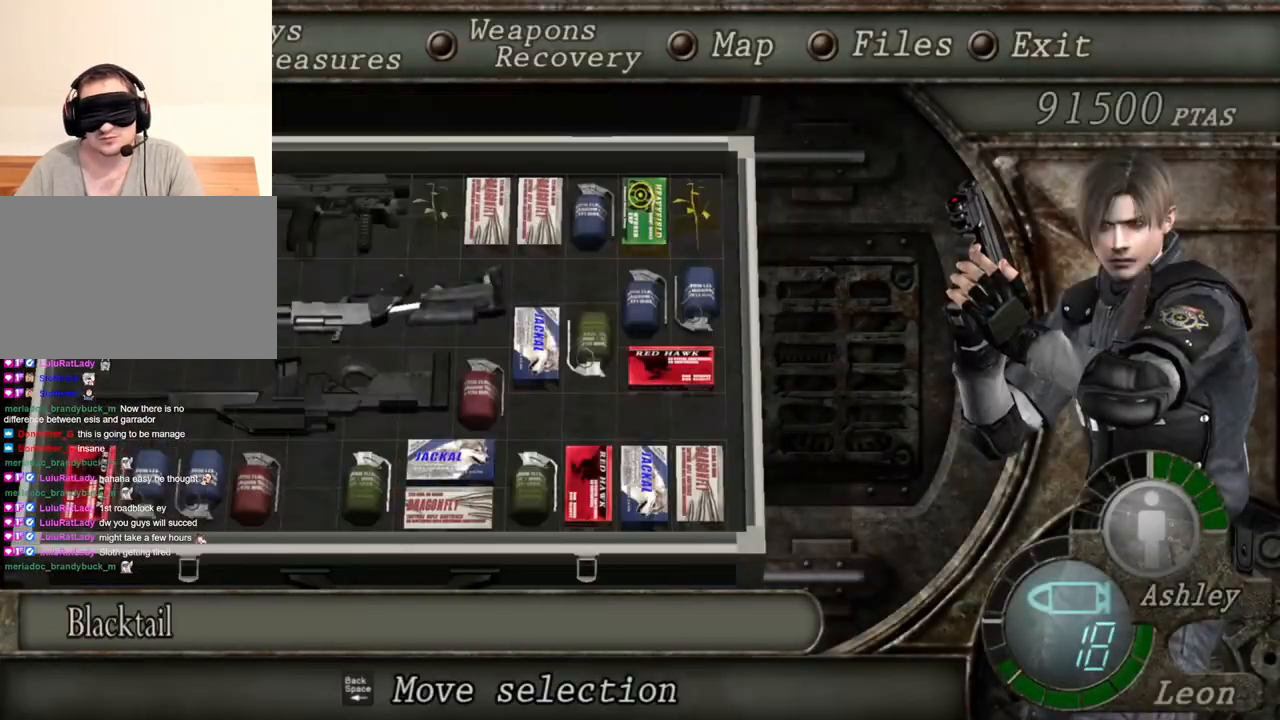
{"keys": ["e"], "mouse": [], "events": [[217, "s", "down"], [417, "e", "down"], [417, "s", "up"]]}
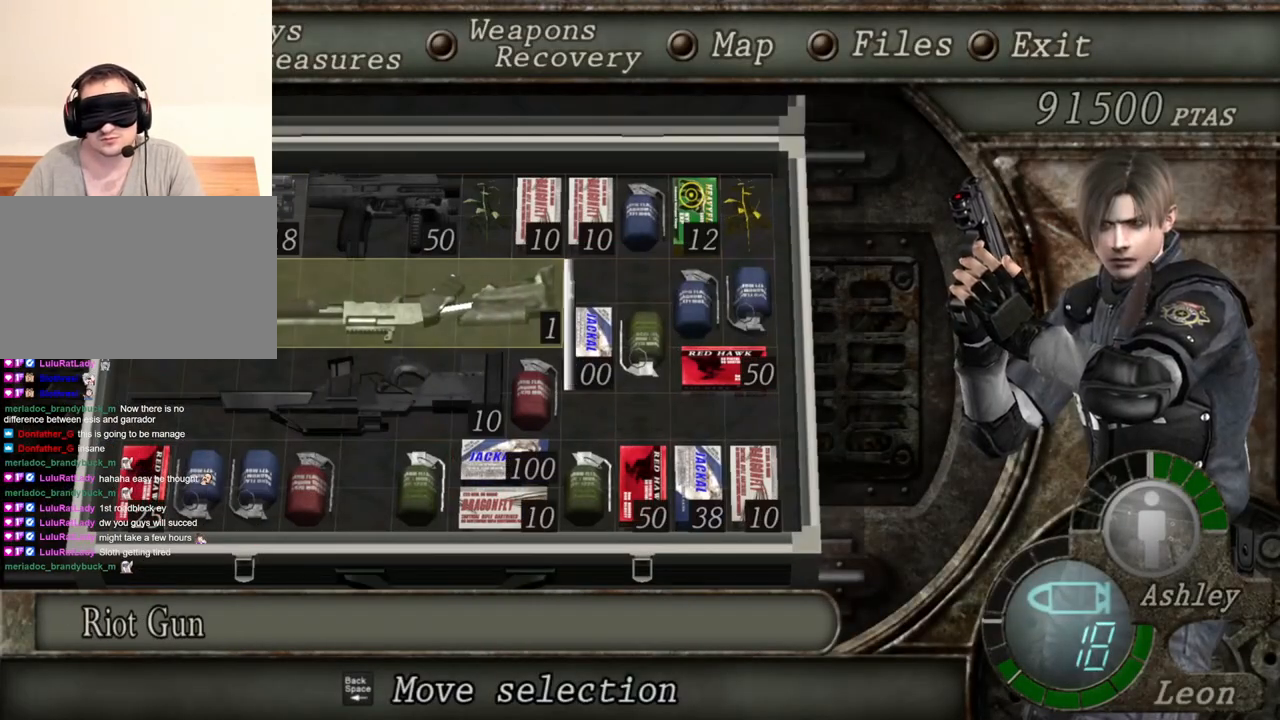
{"keys": [], "mouse": [], "events": [[17, "e", "up"], [50, "e", "down"], [150, "e", "up"]]}
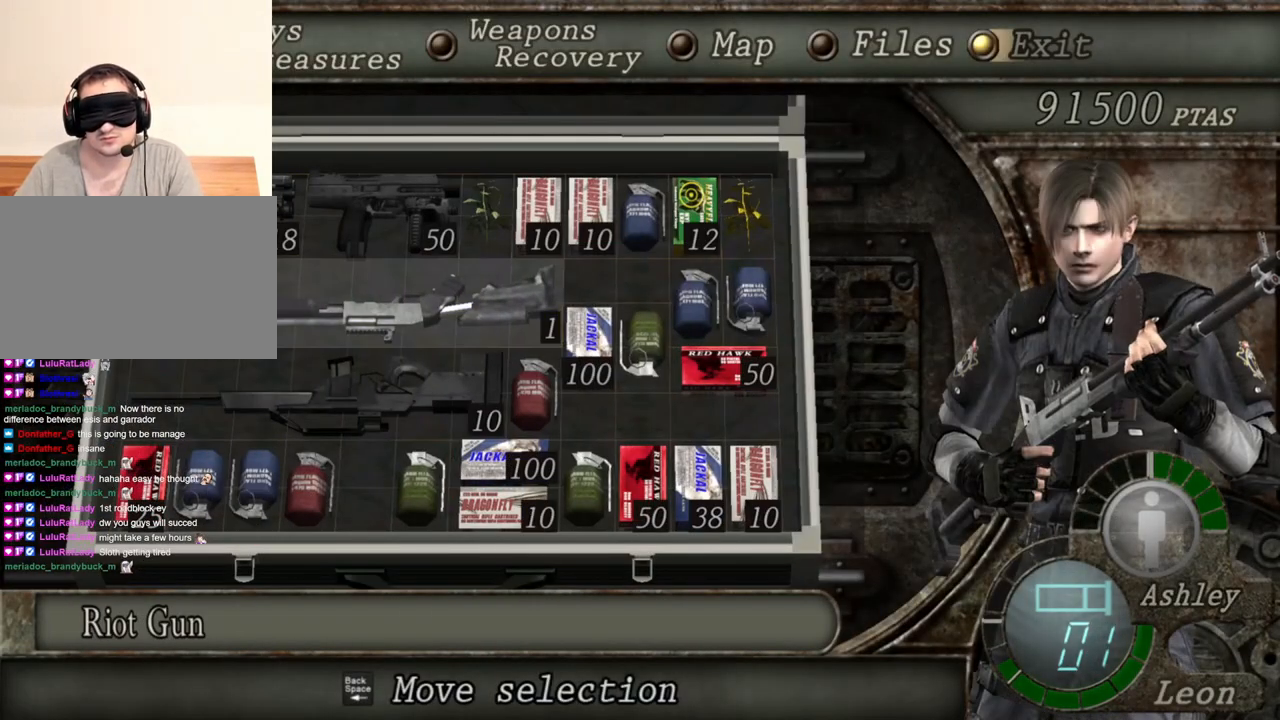
{"keys": [], "mouse": [], "events": []}
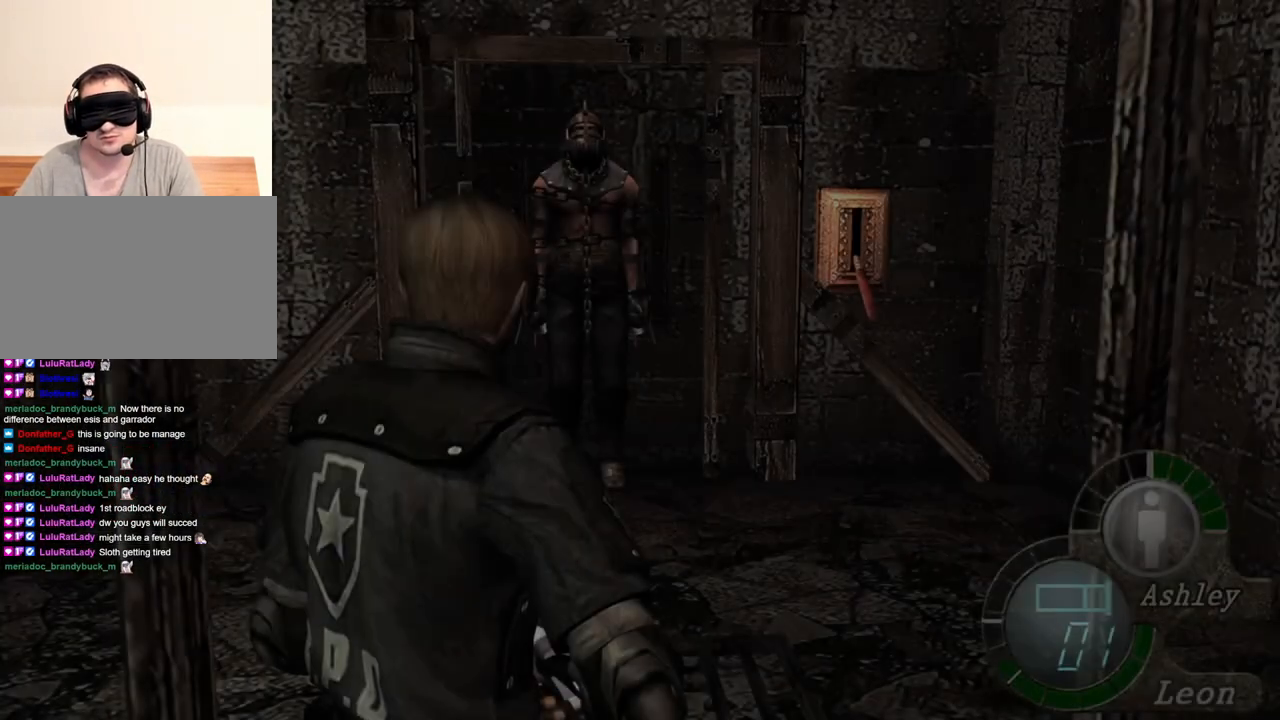
{"keys": [], "mouse": [], "events": []}
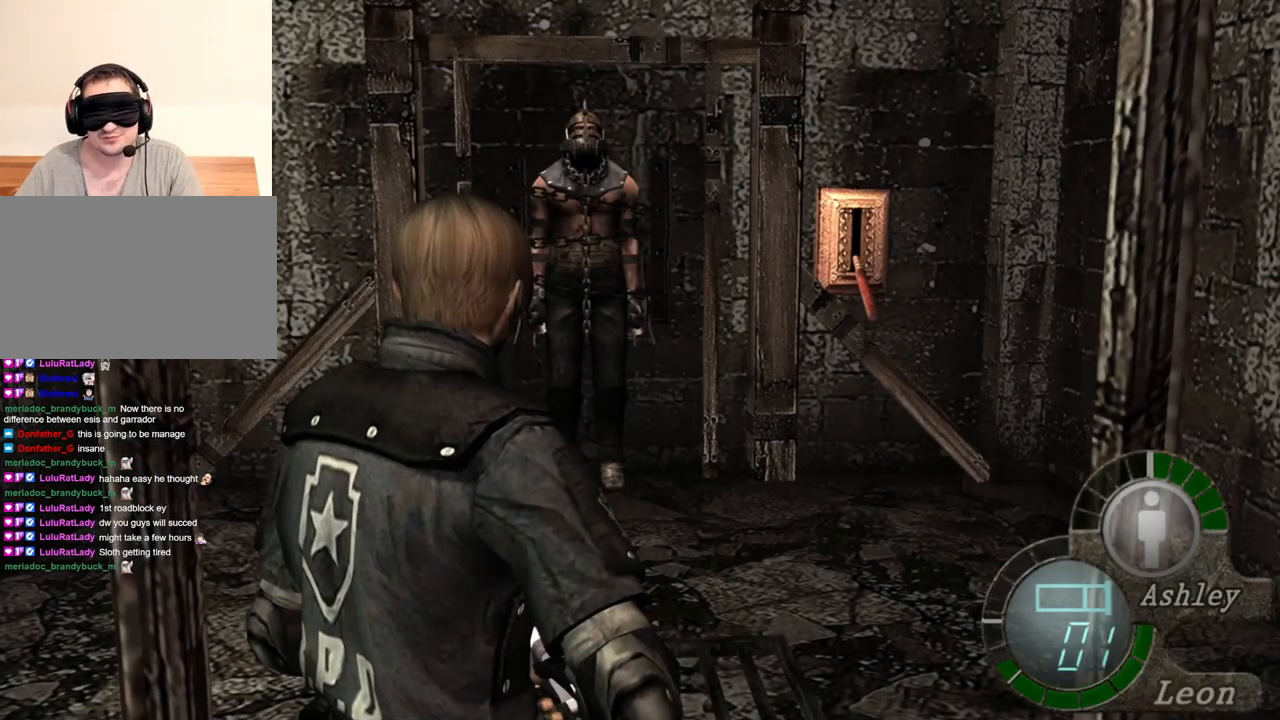
{"keys": [], "mouse": [], "events": []}
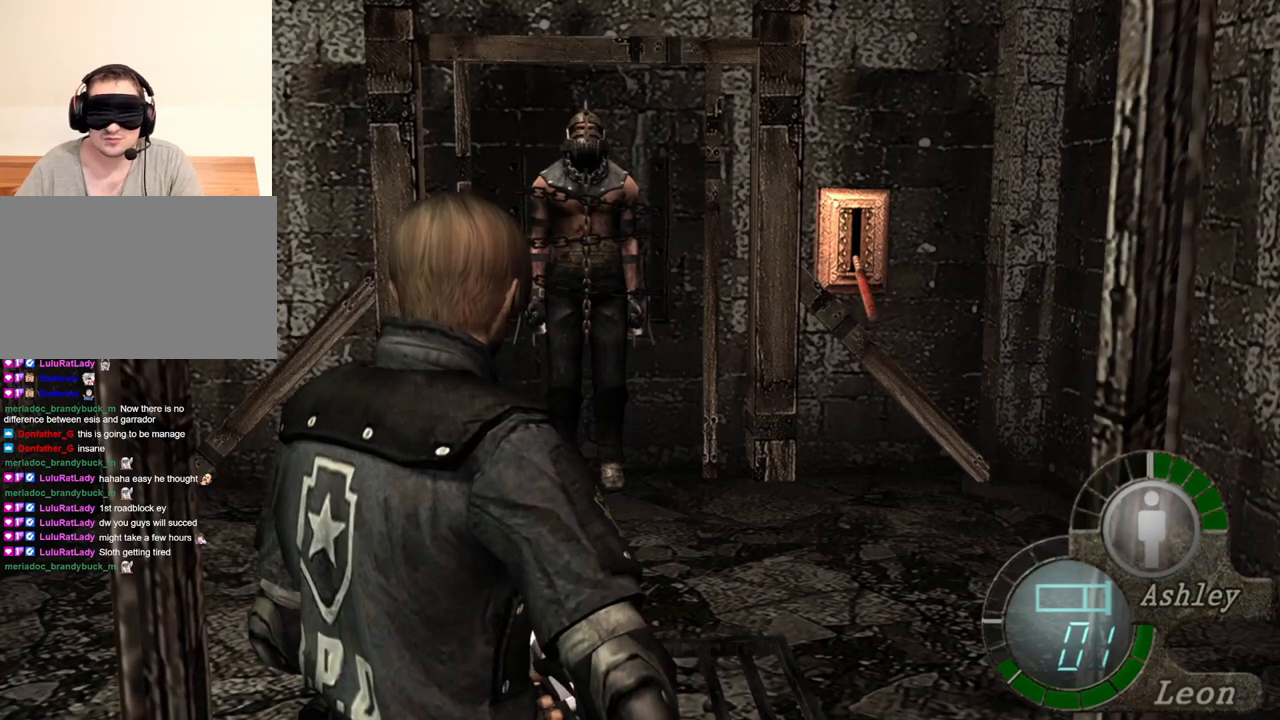
{"keys": [], "mouse": [], "events": []}
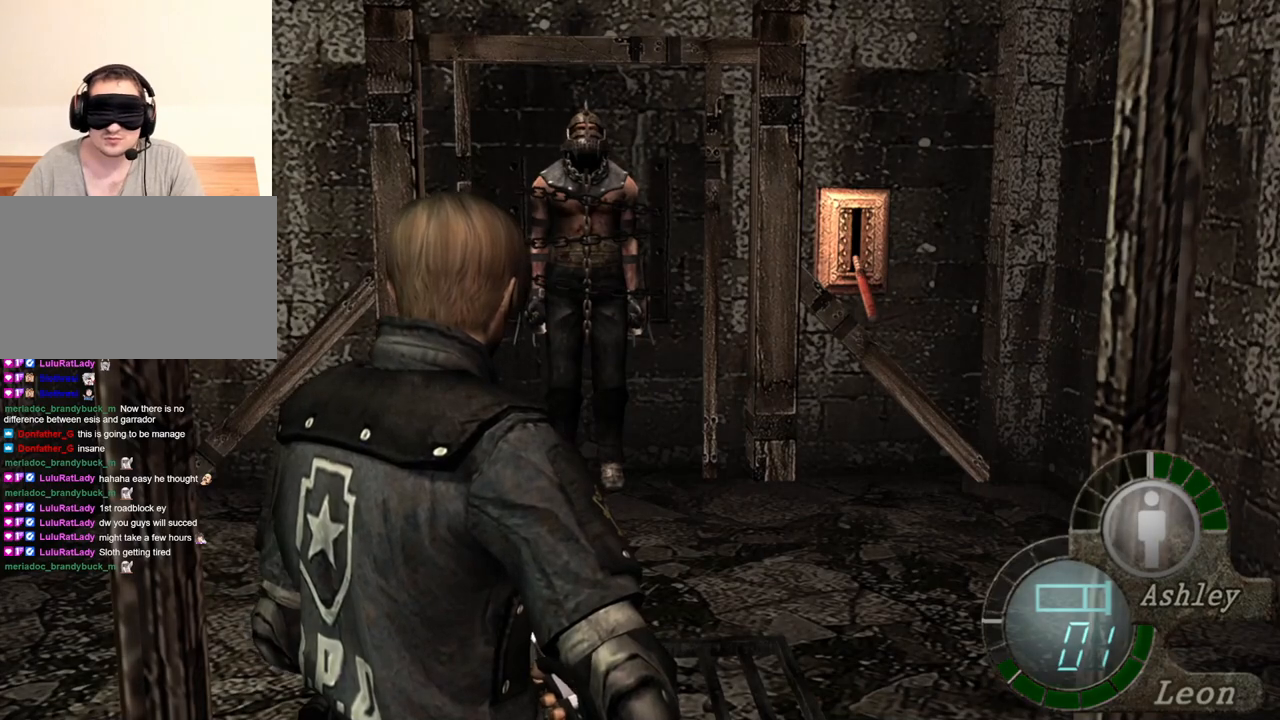
{"keys": [], "mouse": ["right"], "events": [[283, "mouse_right", "down"], [350, "r", "down"], [450, "r", "up"]]}
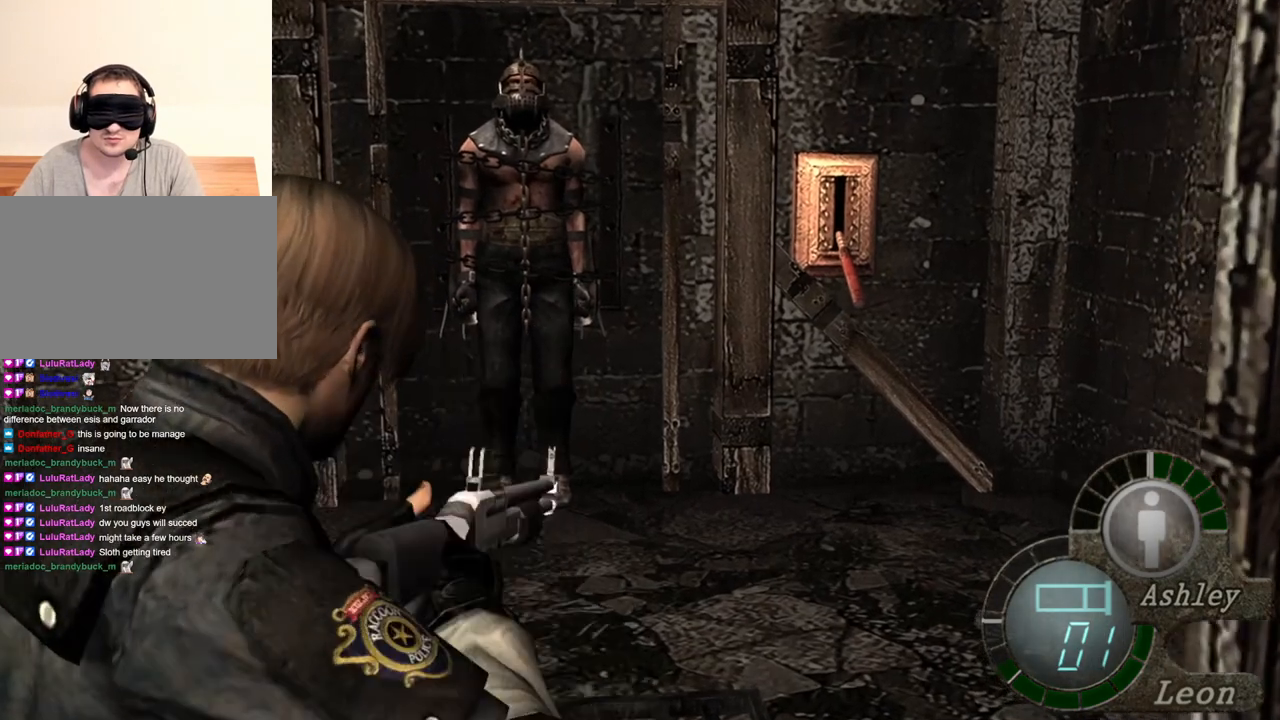
{"keys": [], "mouse": ["right"], "events": [[50, "r", "down"], [83, "r", "up"], [150, "r", "down"], [250, "r", "up"], [283, "r", "down"], [383, "r", "up"]]}
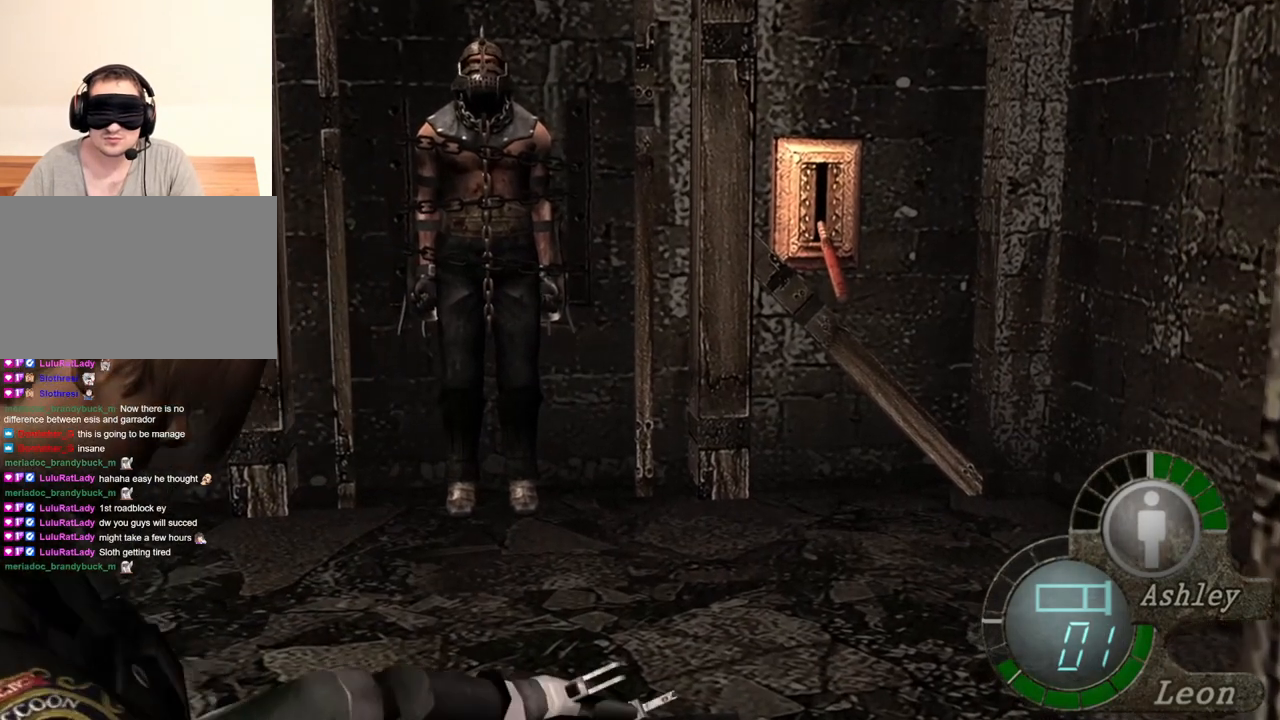
{"keys": [], "mouse": ["right"], "events": []}
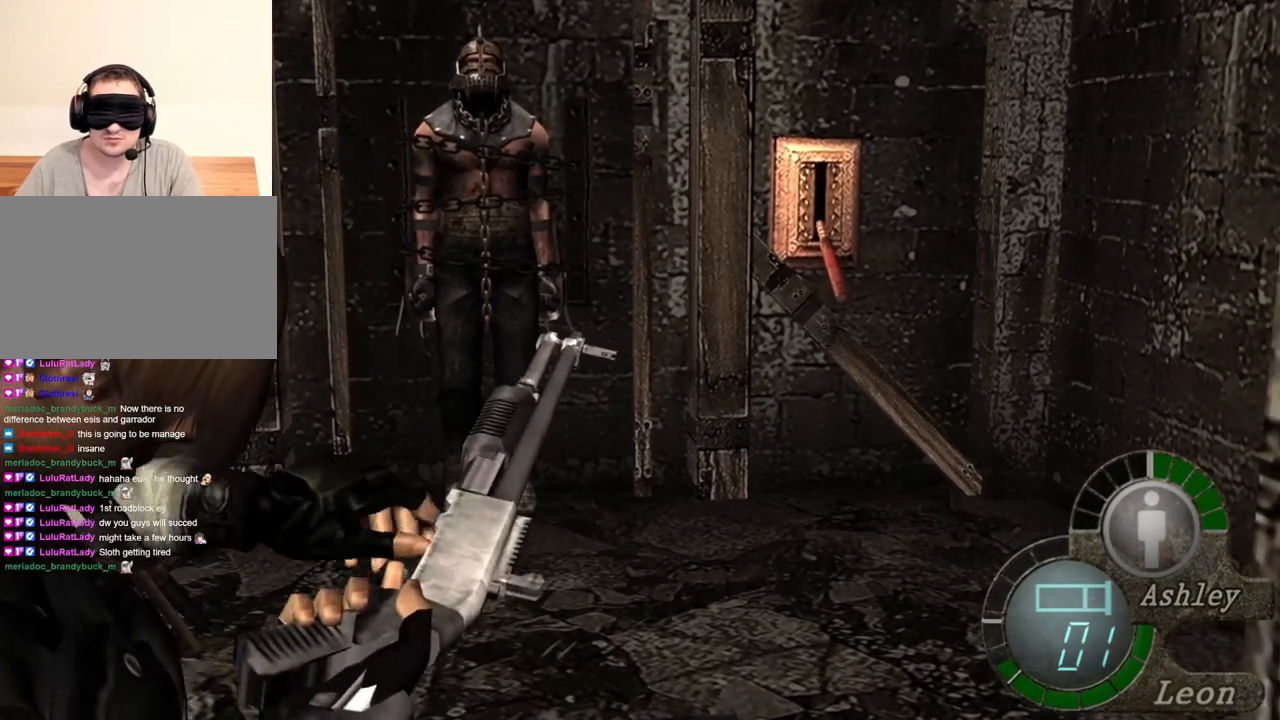
{"keys": [], "mouse": [], "events": [[217, "mouse_right", "up"]]}